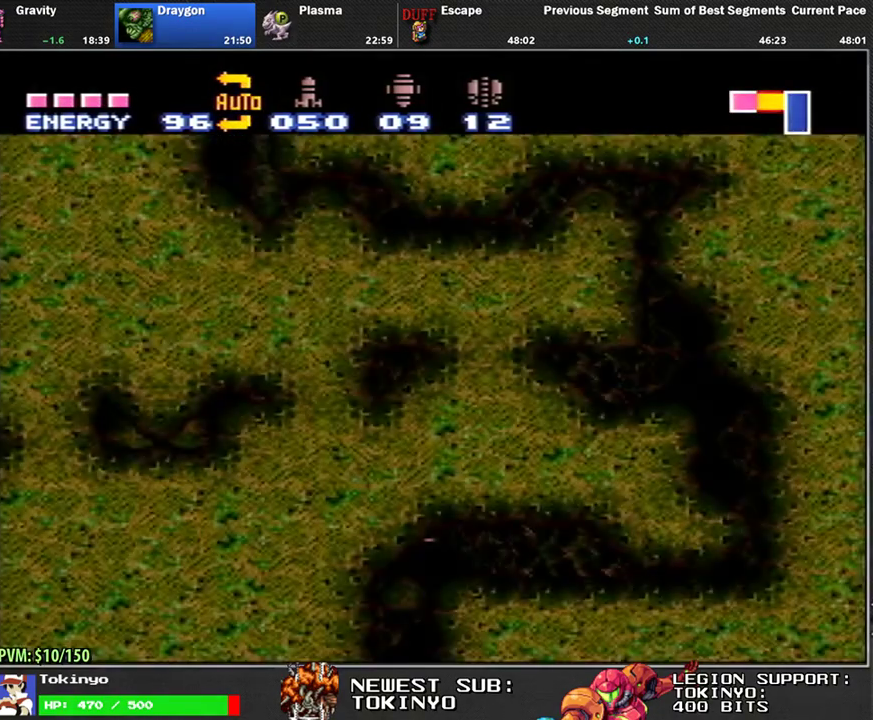
Gameplay with a controller (Nintendo layout); each line is a JSON object with the inputs held at the frame after it. "events" lists button and stick changes between this image and that frame as [ms after this image, input, new state], when the widget could be followed in between. Not read: B L3 R3.
{"buttons": ["L1", "DPAD_RIGHT"], "events": [[33, "DPAD_DOWN", "up"], [117, "DPAD_DOWN", "down"], [183, "DPAD_DOWN", "up"], [250, "DPAD_DOWN", "down"], [350, "DPAD_DOWN", "up"], [350, "DPAD_RIGHT", "down"]]}
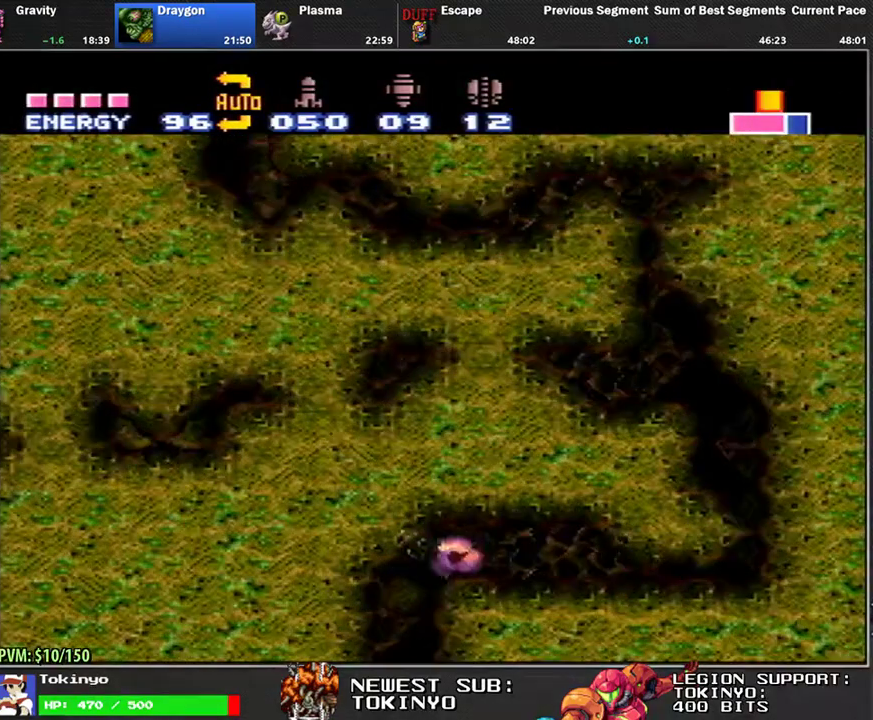
{"buttons": ["L1", "DPAD_UP"], "events": [[133, "DPAD_DOWN", "down"], [383, "DPAD_DOWN", "up"], [433, "DPAD_RIGHT", "up"], [500, "DPAD_UP", "down"]]}
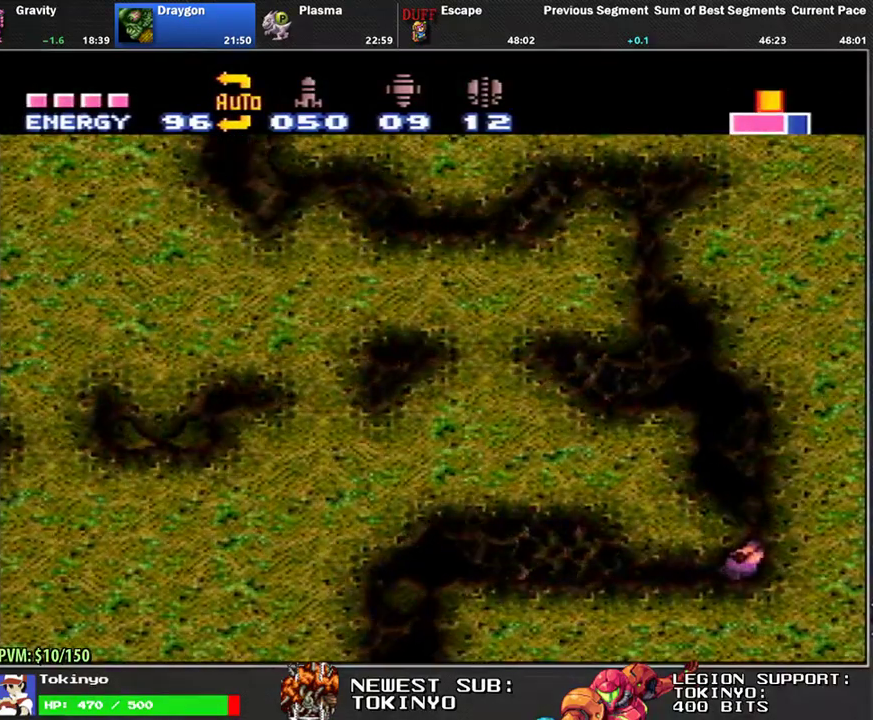
{"buttons": ["L1"], "events": [[83, "DPAD_UP", "up"], [133, "DPAD_UP", "down"], [200, "DPAD_UP", "up"], [267, "DPAD_LEFT", "down"], [467, "DPAD_LEFT", "up"]]}
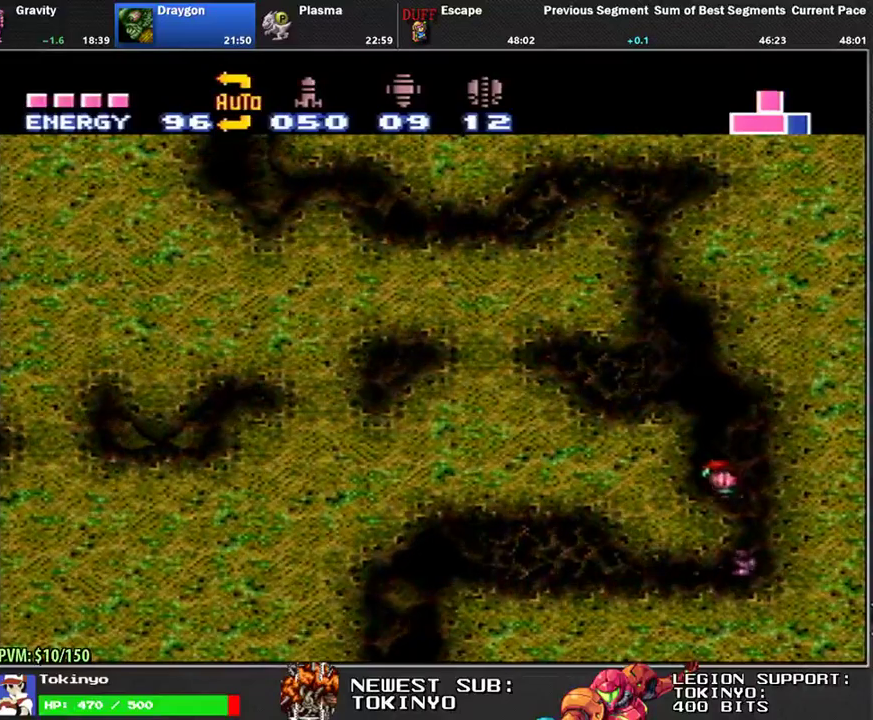
{"buttons": ["L1", "DPAD_UP"], "events": [[17, "A", "down"], [67, "DPAD_DOWN", "down"], [217, "DPAD_LEFT", "down"], [250, "A", "up"], [283, "DPAD_DOWN", "up"], [367, "DPAD_LEFT", "up"], [433, "DPAD_UP", "down"]]}
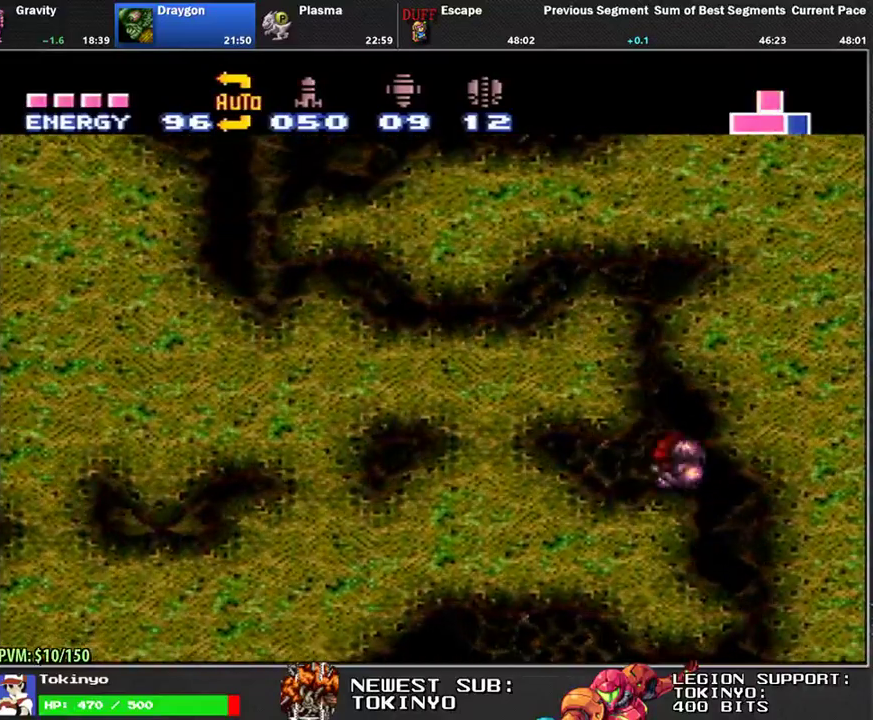
{"buttons": ["A", "L1", "DPAD_DOWN", "DPAD_LEFT"], "events": [[150, "DPAD_UP", "up"], [350, "A", "down"], [350, "DPAD_DOWN", "down"], [417, "DPAD_DOWN", "up"], [467, "DPAD_DOWN", "down"], [483, "DPAD_LEFT", "down"]]}
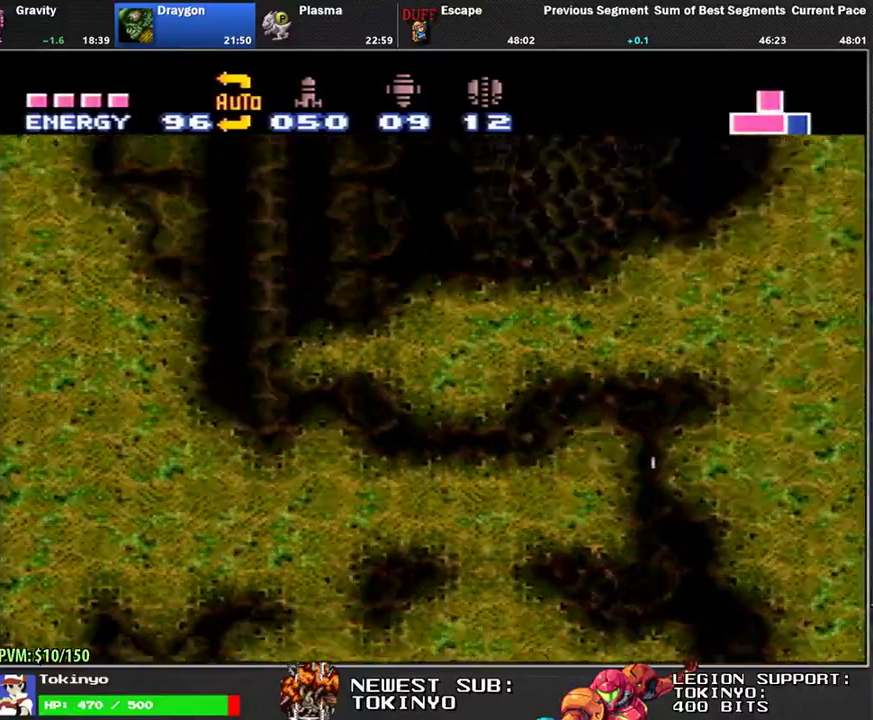
{"buttons": ["L1", "DPAD_LEFT"], "events": [[67, "A", "up"], [67, "DPAD_DOWN", "up"]]}
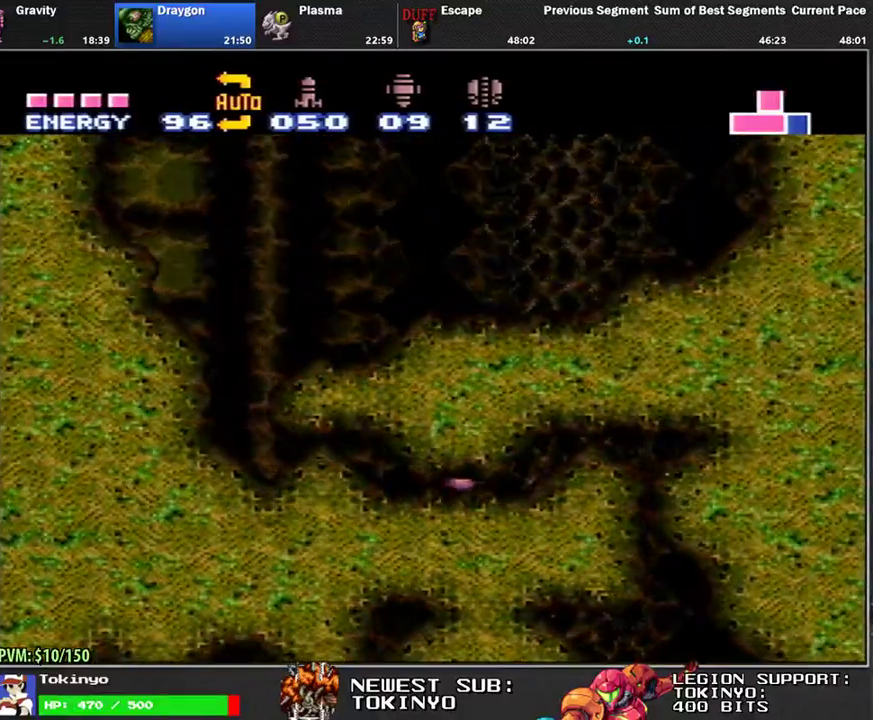
{"buttons": ["L1", "DPAD_RIGHT"], "events": [[300, "DPAD_LEFT", "up"], [350, "DPAD_RIGHT", "down"]]}
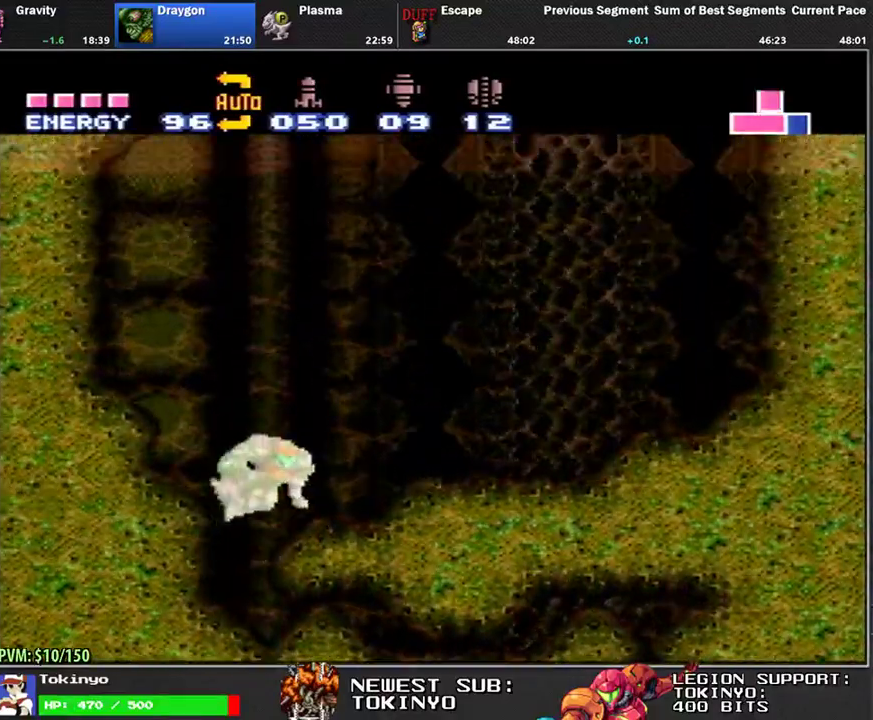
{"buttons": ["L1", "DPAD_RIGHT"], "events": [[50, "DPAD_DOWN", "down"], [233, "DPAD_DOWN", "up"]]}
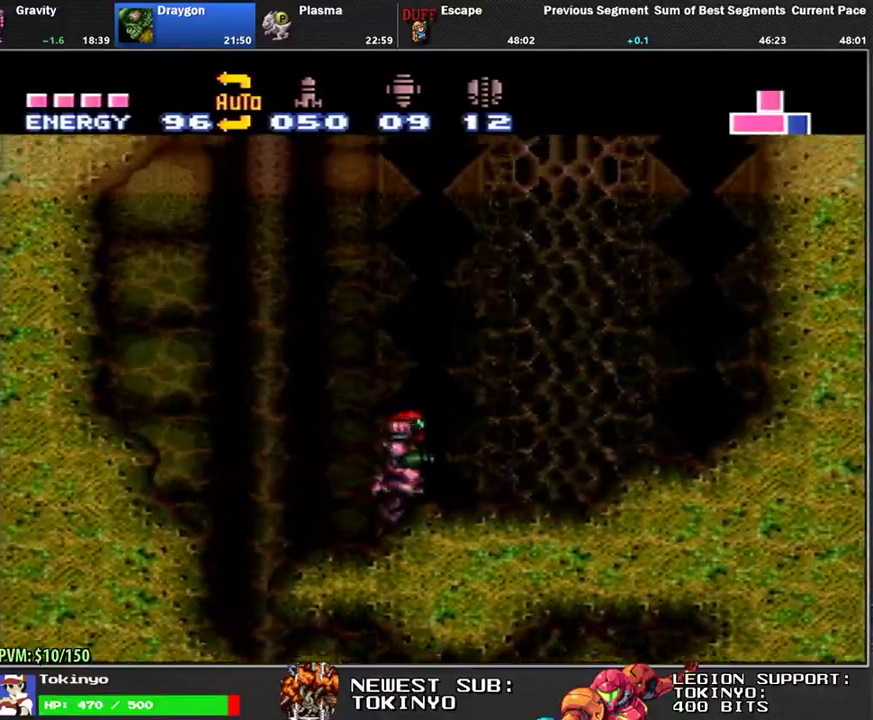
{"buttons": ["L1", "DPAD_LEFT"], "events": [[33, "DPAD_RIGHT", "up"], [67, "DPAD_LEFT", "down"]]}
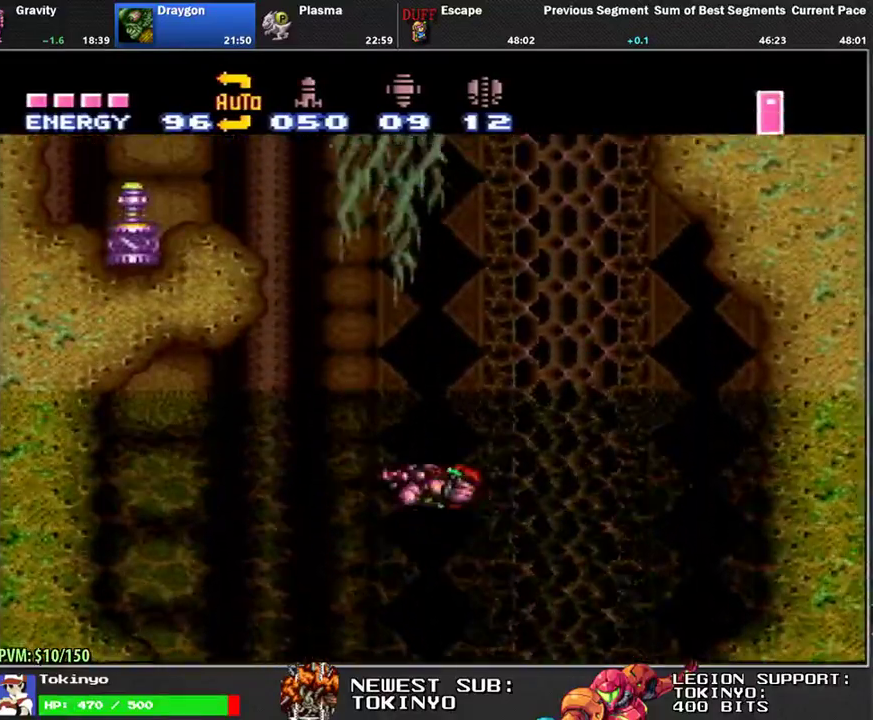
{"buttons": ["L1", "DPAD_DOWN", "DPAD_LEFT"], "events": [[500, "DPAD_DOWN", "down"]]}
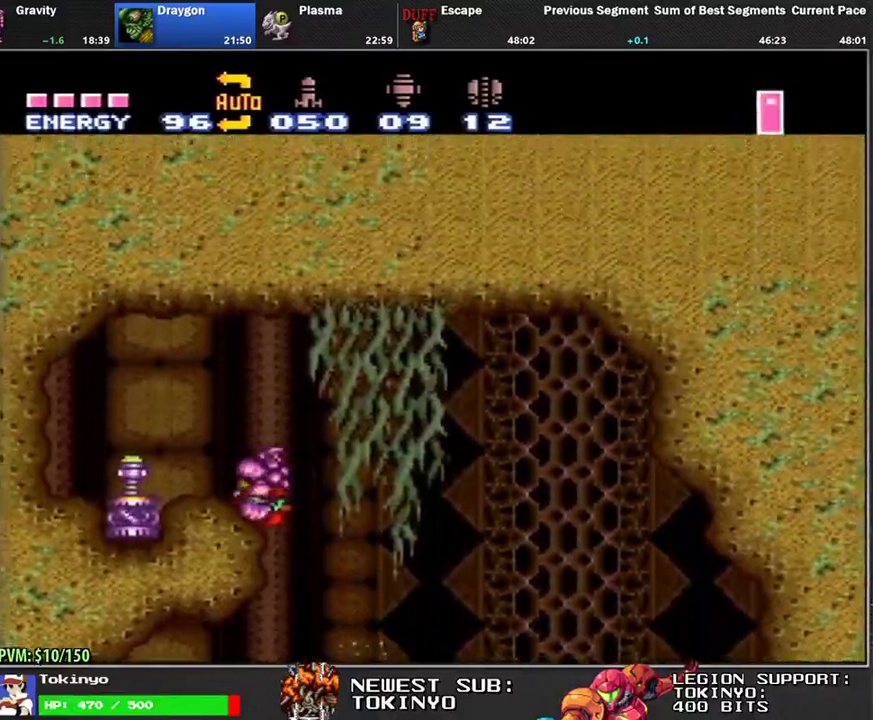
{"buttons": [], "events": [[350, "DPAD_DOWN", "up"], [383, "DPAD_LEFT", "up"], [400, "L1", "up"]]}
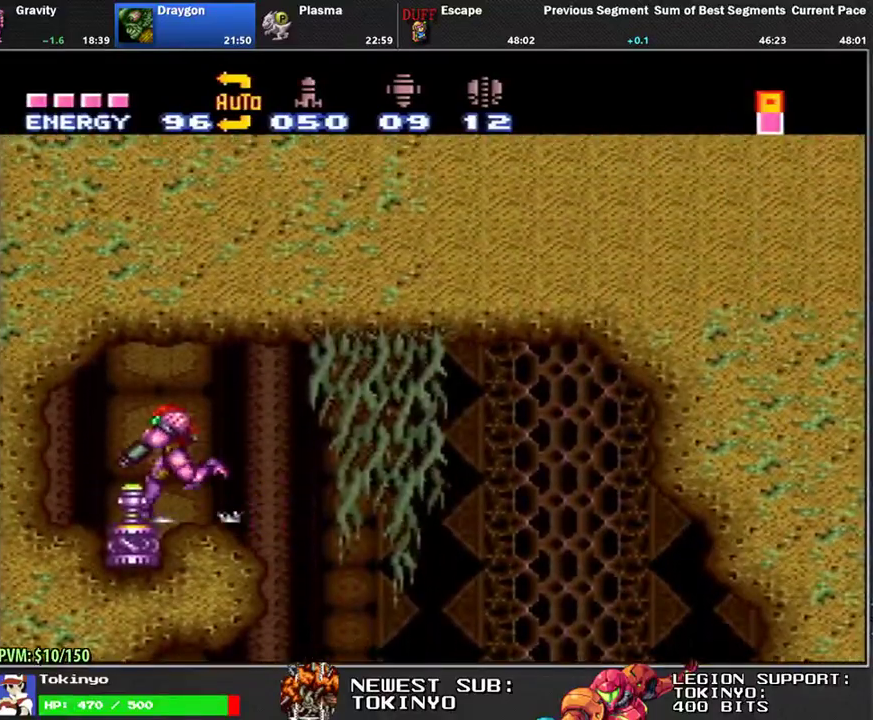
{"buttons": ["DPAD_RIGHT"], "events": [[367, "DPAD_RIGHT", "down"]]}
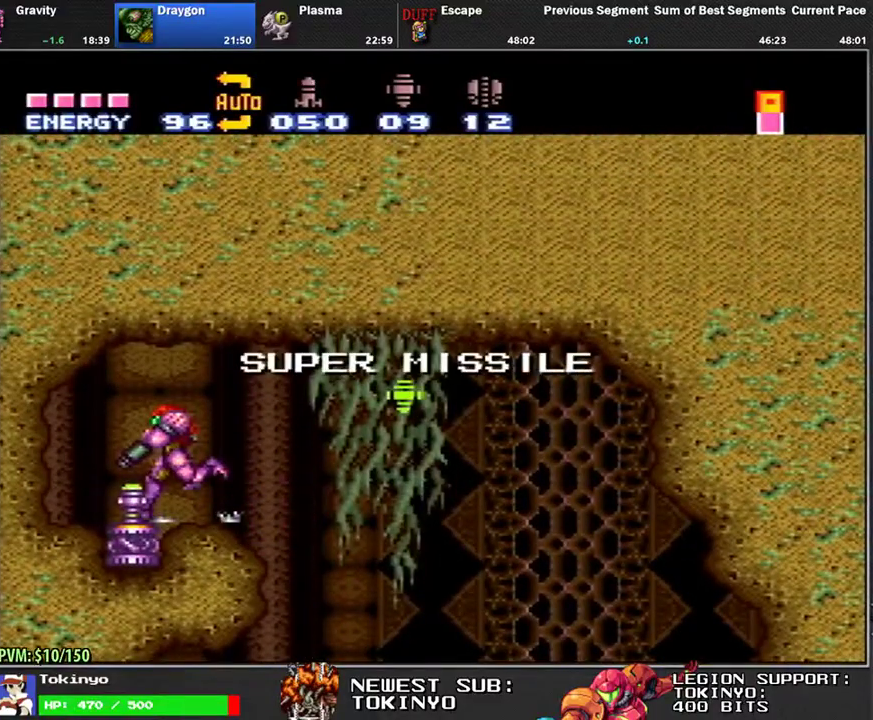
{"buttons": ["L1", "DPAD_RIGHT"], "events": [[267, "L1", "down"]]}
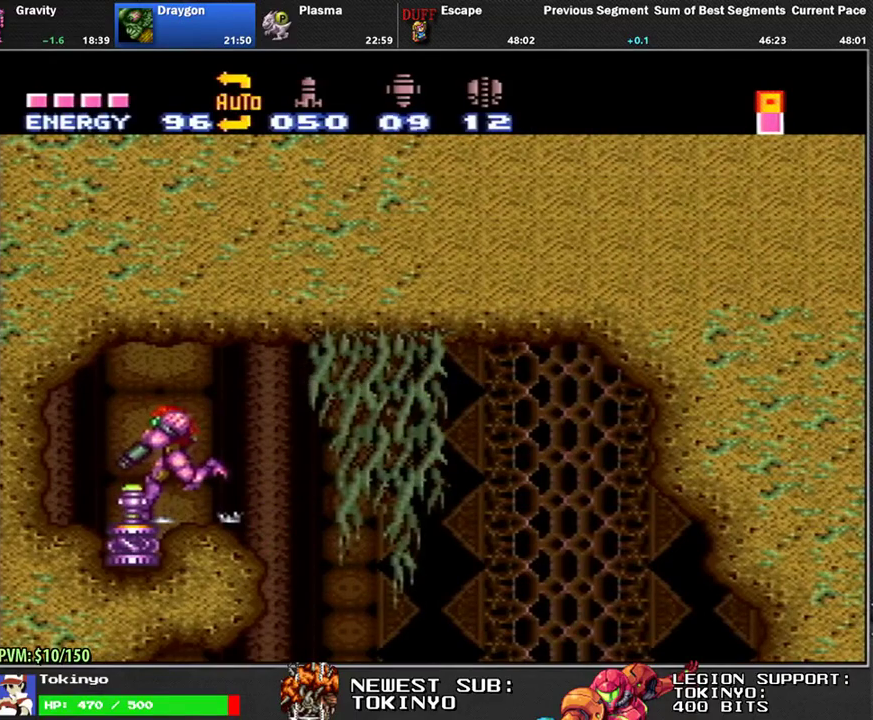
{"buttons": ["L1"], "events": [[350, "DPAD_RIGHT", "up"], [400, "DPAD_LEFT", "down"], [483, "DPAD_LEFT", "up"]]}
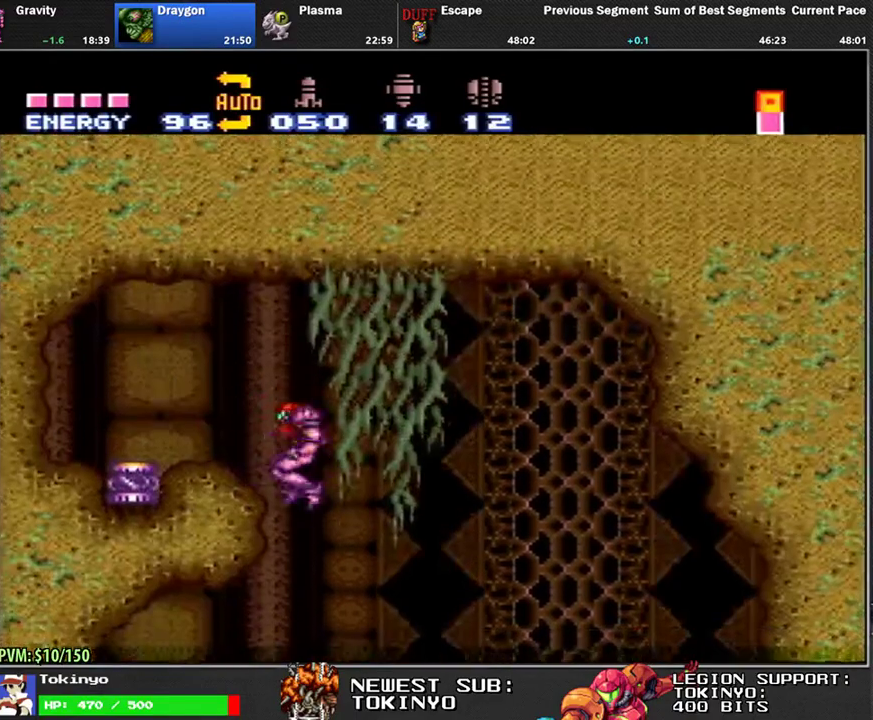
{"buttons": ["L1", "DPAD_LEFT"], "events": [[67, "DPAD_DOWN", "down"], [117, "DPAD_DOWN", "up"], [167, "DPAD_DOWN", "down"], [300, "DPAD_DOWN", "up"], [450, "DPAD_LEFT", "down"]]}
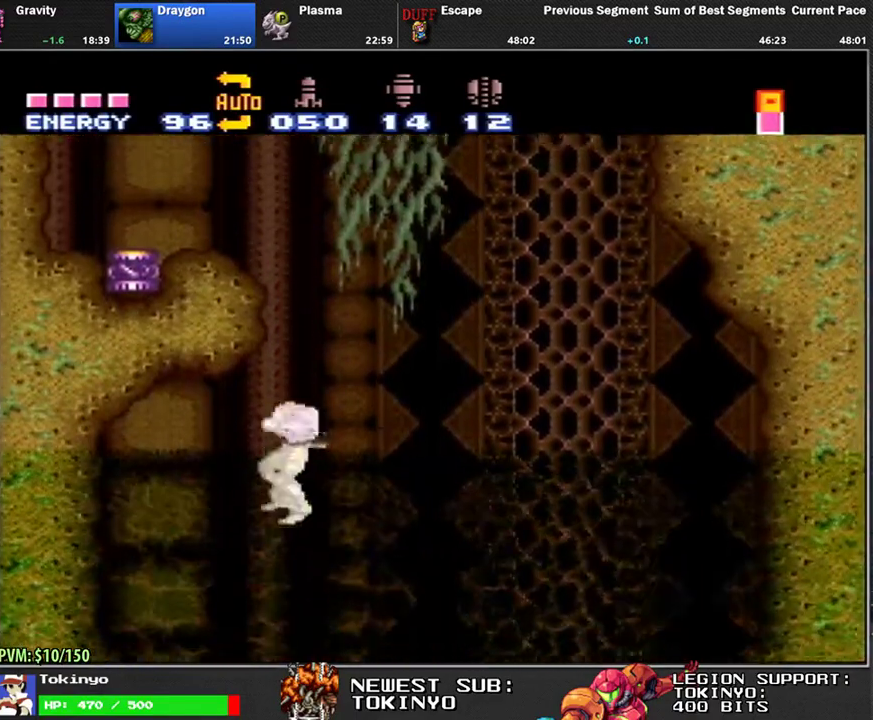
{"buttons": ["L1", "DPAD_LEFT"], "events": [[167, "DPAD_LEFT", "up"], [233, "DPAD_DOWN", "down"], [350, "DPAD_LEFT", "down"], [433, "DPAD_DOWN", "up"]]}
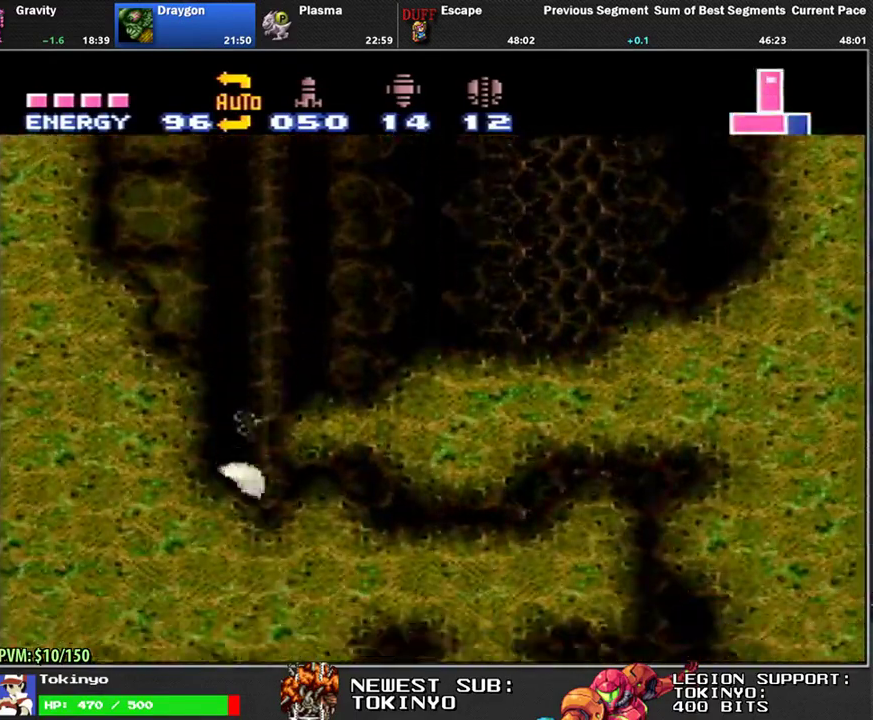
{"buttons": ["L1", "DPAD_RIGHT"], "events": [[17, "DPAD_LEFT", "up"], [83, "DPAD_RIGHT", "down"]]}
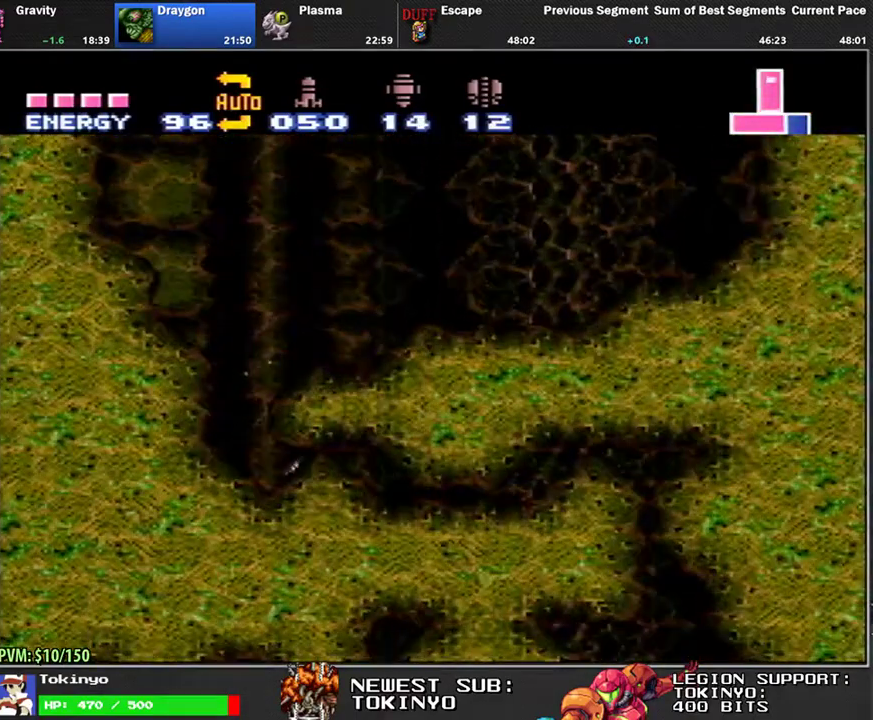
{"buttons": ["L1", "DPAD_RIGHT"], "events": []}
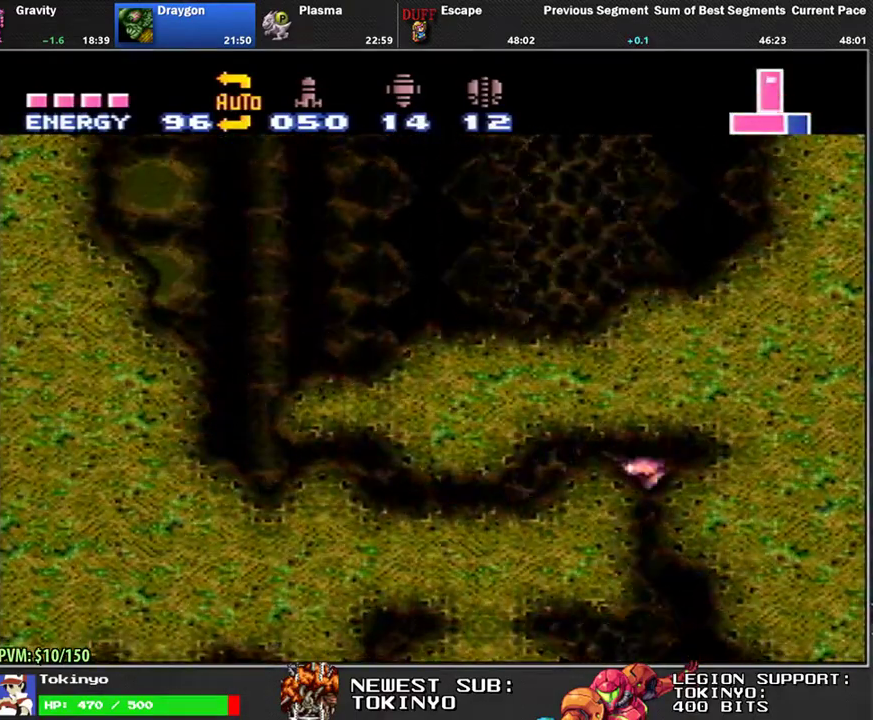
{"buttons": ["L1", "DPAD_LEFT"], "events": [[50, "DPAD_RIGHT", "up"], [133, "DPAD_LEFT", "down"], [167, "L1", "up"], [367, "L1", "down"]]}
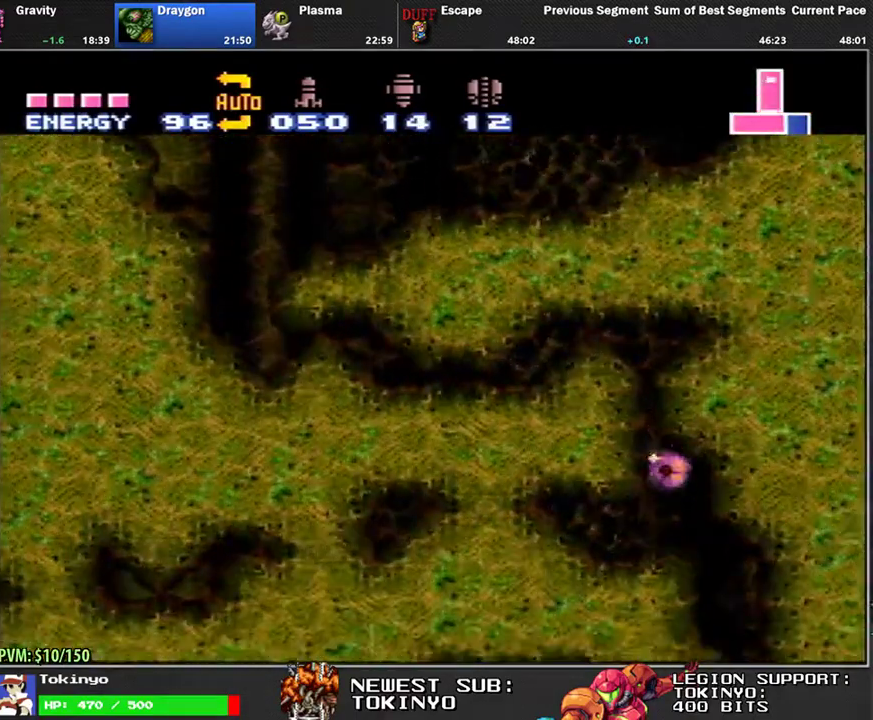
{"buttons": ["L1", "DPAD_LEFT"], "events": []}